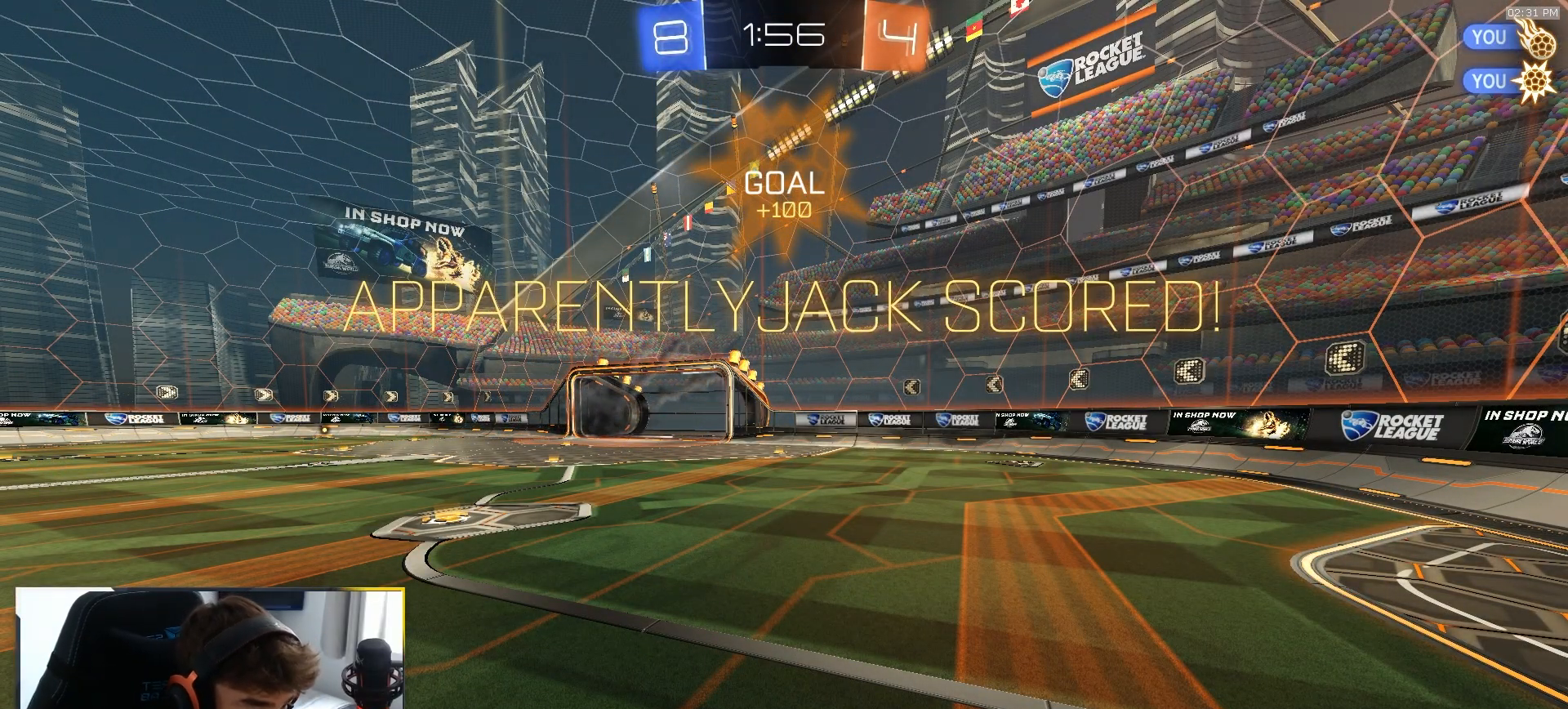
Gameplay with a controller (PlayStation layout); each line is a JSON object with the inputs held at the frame after it (dt_ms = milliseconds from this image to that frame). "events" lists button and stick changes between this image and that frame as [ms after this image, input, new state], when the widget could be followed in between. Not read: L3 R3 TOUCHPAD.
{"dt_ms": 500, "buttons": [], "left_stick": "center", "right_stick": "center", "events": []}
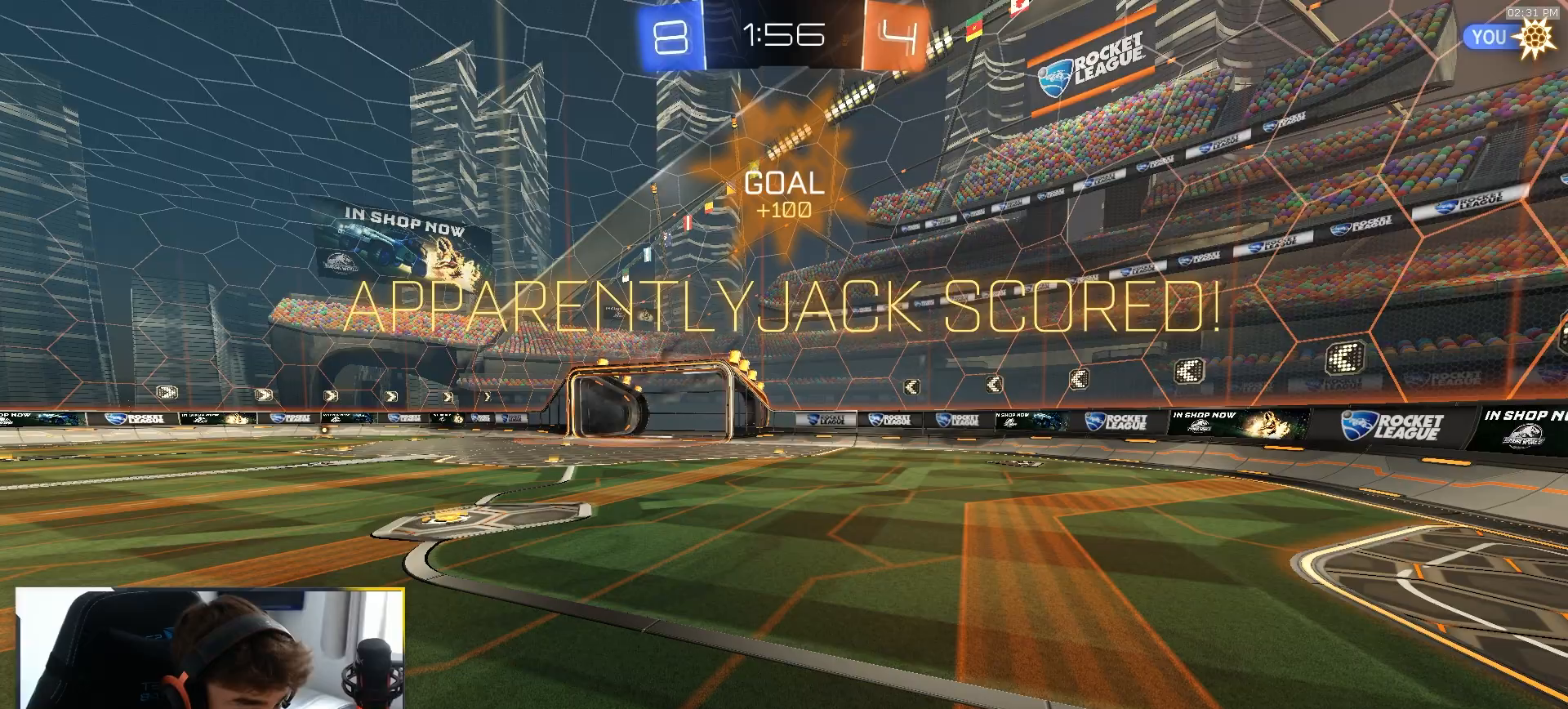
{"dt_ms": 500, "buttons": ["CROSS"], "left_stick": "center", "right_stick": "center", "events": [[450, "CROSS", "down"]]}
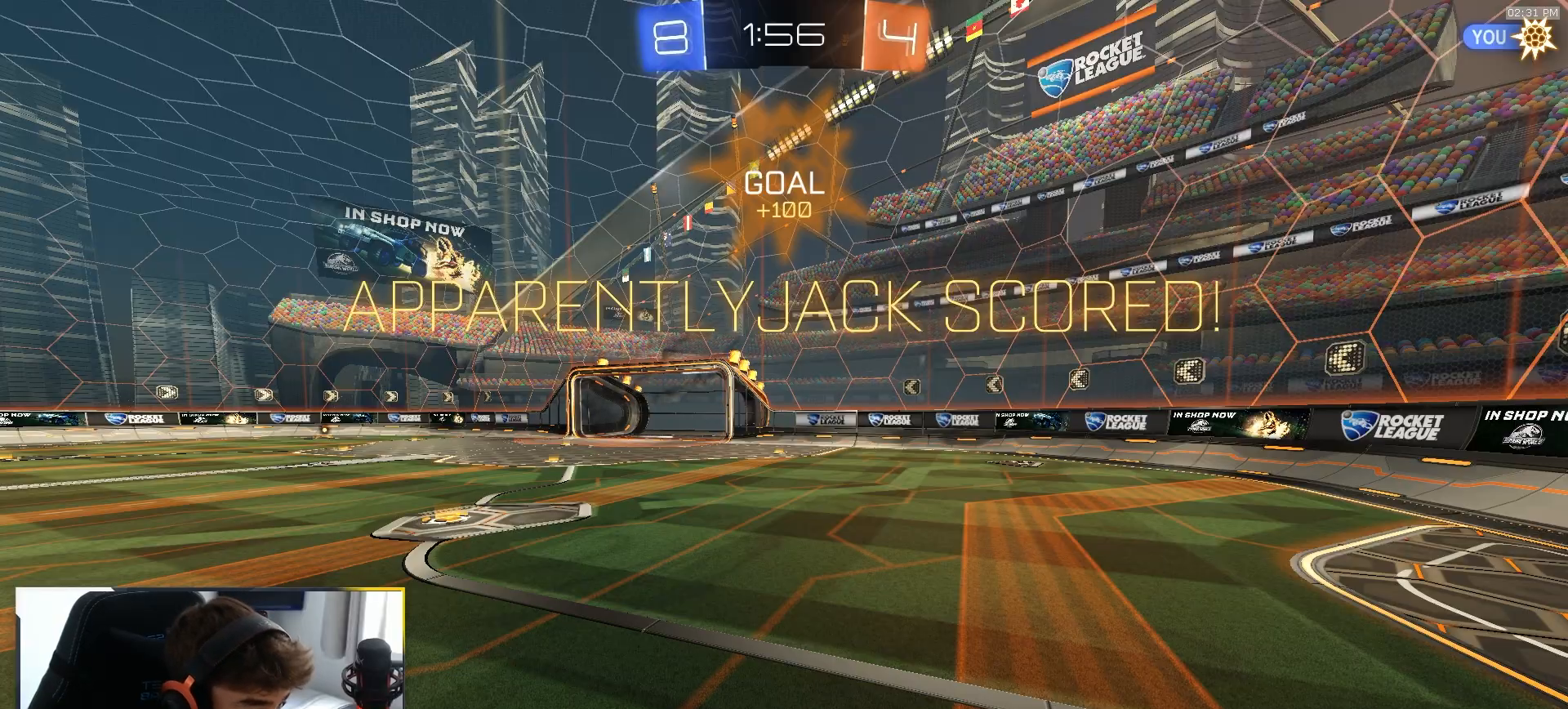
{"dt_ms": 500, "buttons": [], "left_stick": "center", "right_stick": "center", "events": [[17, "CROSS", "up"], [83, "CROSS", "down"], [200, "CROSS", "up"], [417, "CROSS", "down"], [500, "CROSS", "up"]]}
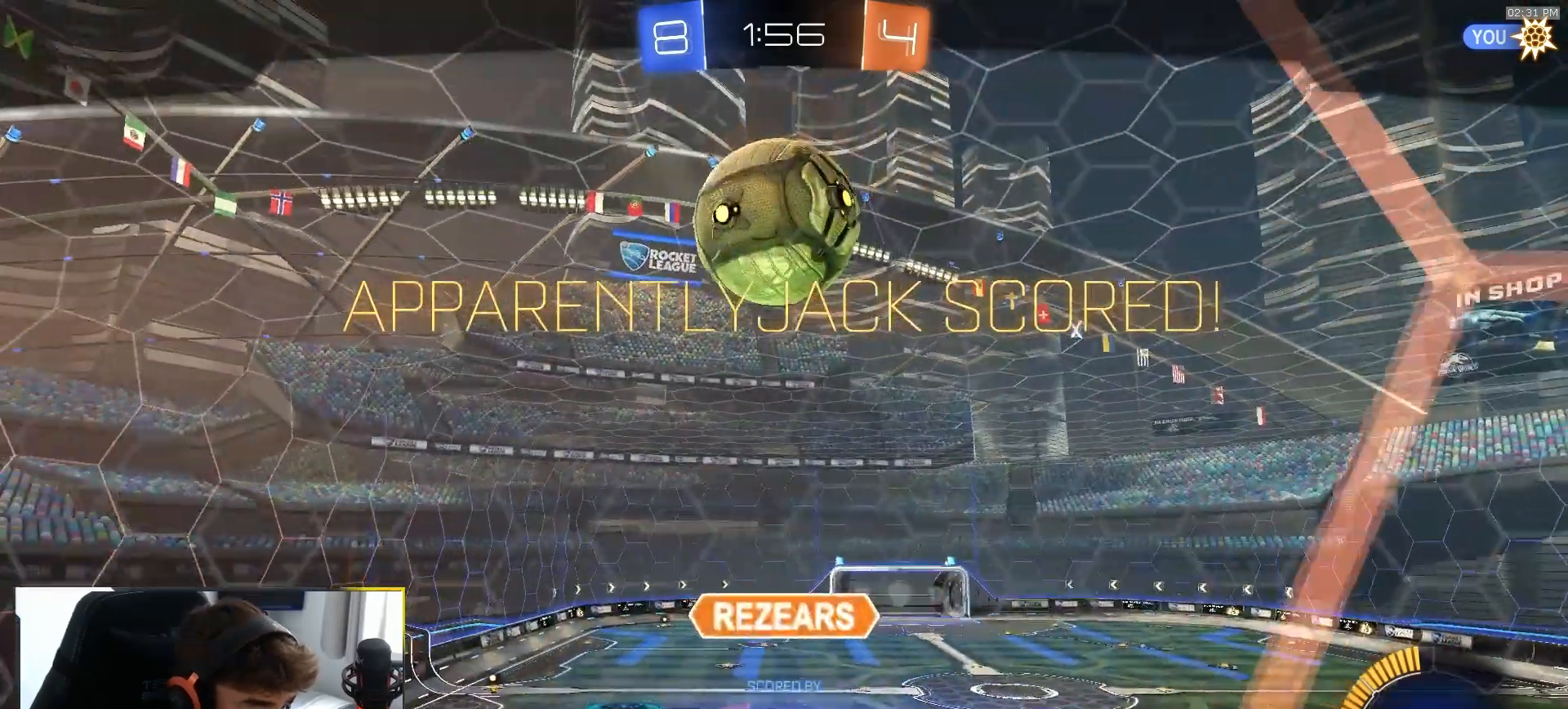
{"dt_ms": 500, "buttons": [], "left_stick": "center", "right_stick": "center", "events": [[67, "CROSS", "down"], [167, "CROSS", "up"]]}
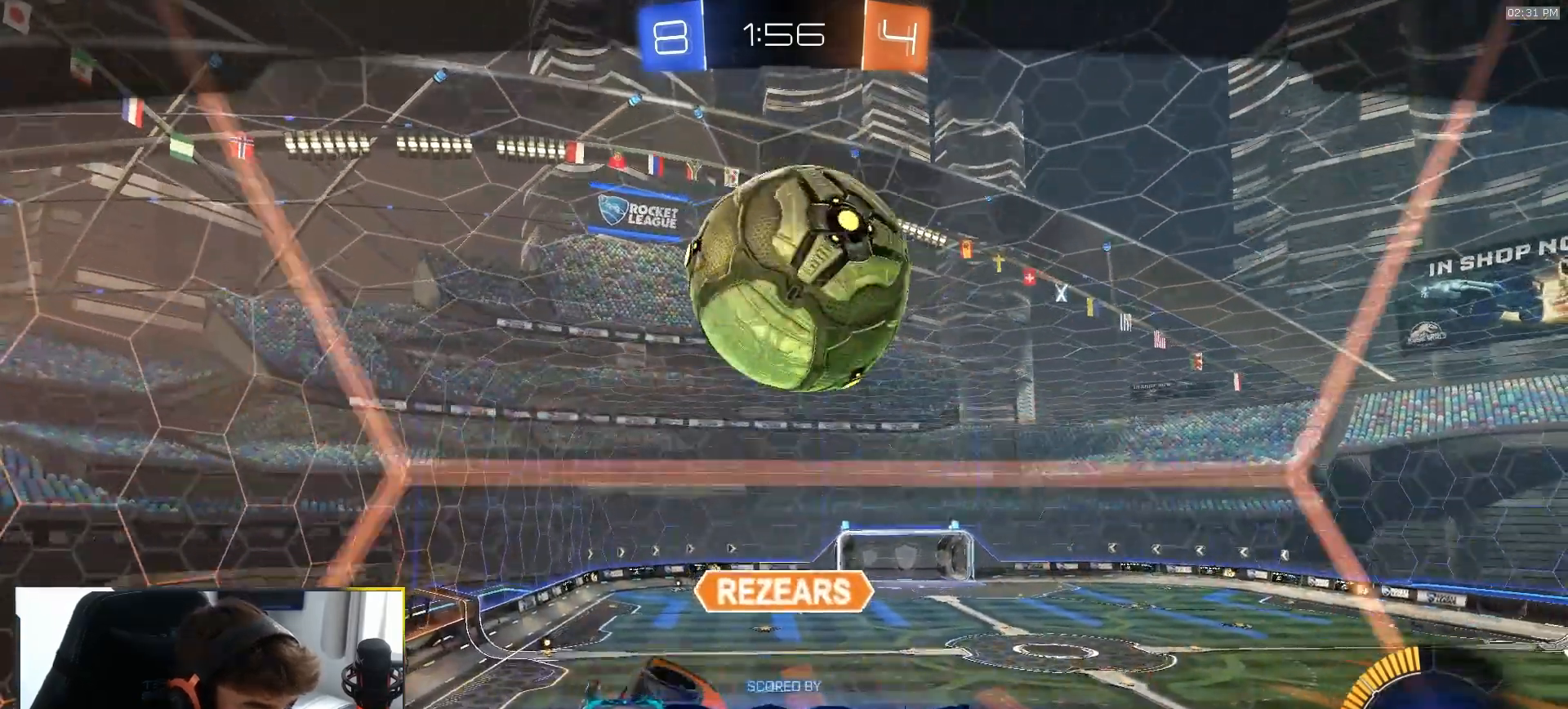
{"dt_ms": 500, "buttons": ["R2"], "left_stick": "center", "right_stick": "center", "events": [[350, "R2", "down"]]}
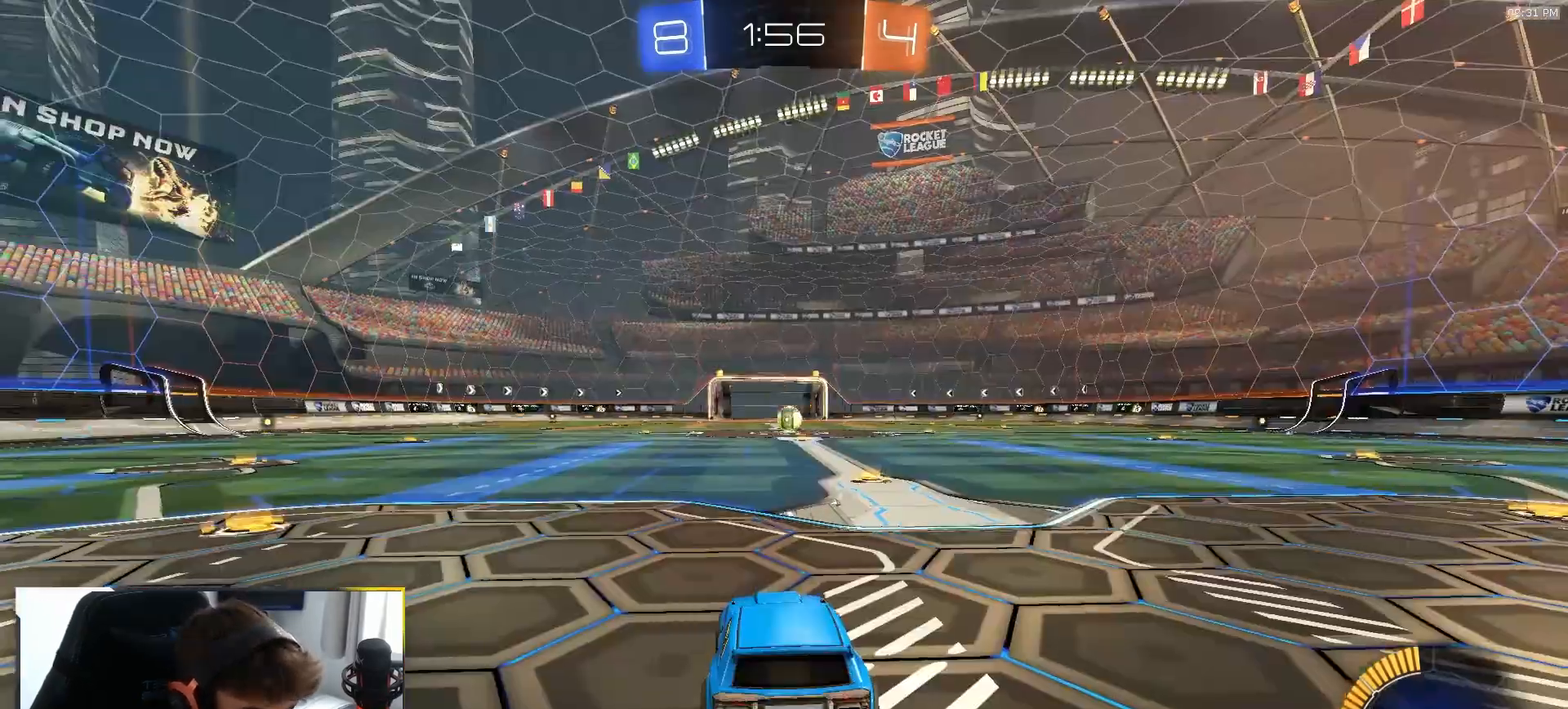
{"dt_ms": 1000, "buttons": ["R1", "R2"], "left_stick": "up-left", "right_stick": "center"}
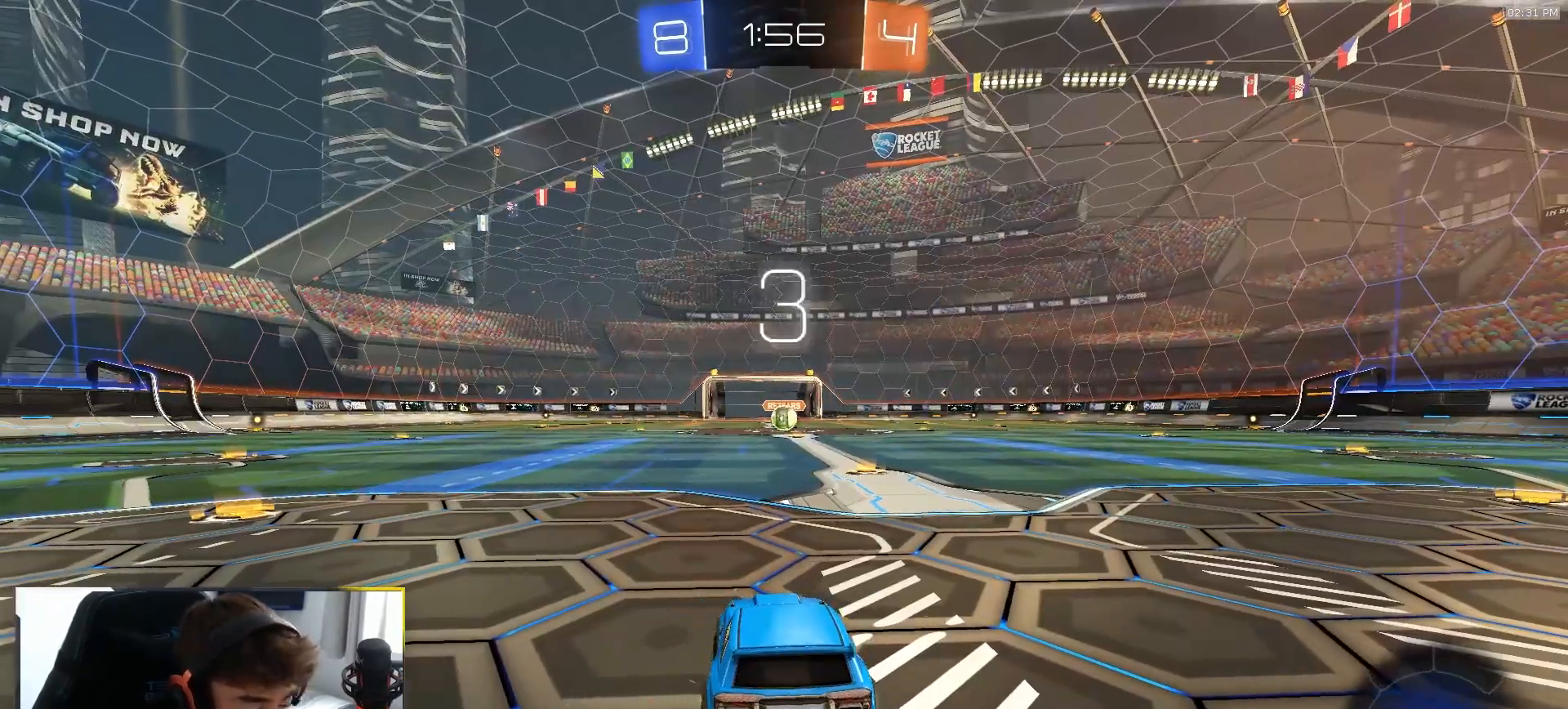
{"dt_ms": 500, "buttons": ["R1", "R2"], "left_stick": "up-left", "right_stick": "center", "events": [[83, "left_stick", "up-right"], [233, "left_stick", "up-left"], [333, "TRIANGLE", "down"], [333, "left_stick", "up-right"], [467, "TRIANGLE", "up"], [483, "left_stick", "up-left"]]}
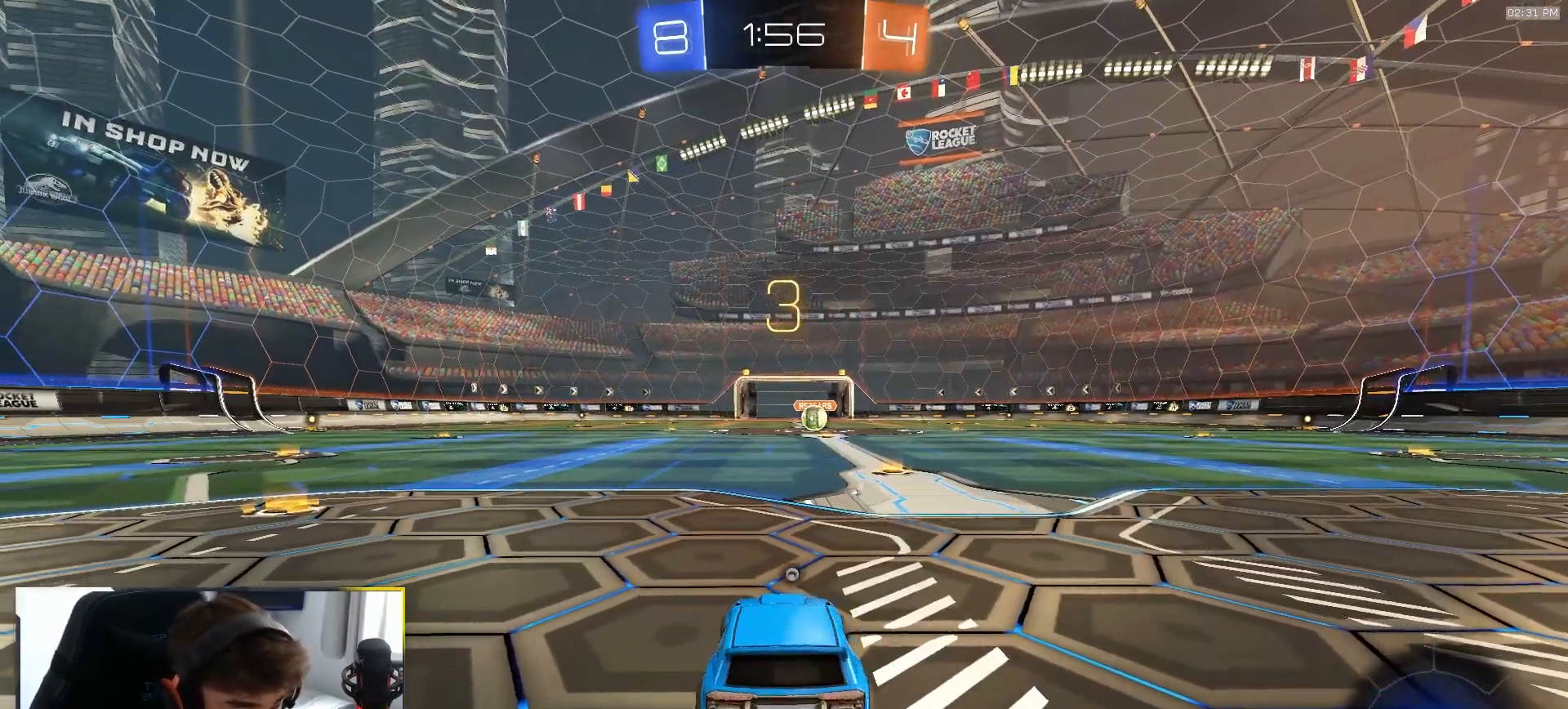
{"dt_ms": 500, "buttons": ["R1", "R2"], "left_stick": "center", "right_stick": "center", "events": [[83, "left_stick", "up-right"], [183, "left_stick", "up-left"], [283, "left_stick", "up-right"], [350, "left_stick", "up"], [433, "TRIANGLE", "down"], [450, "left_stick", "center"], [483, "TRIANGLE", "up"]]}
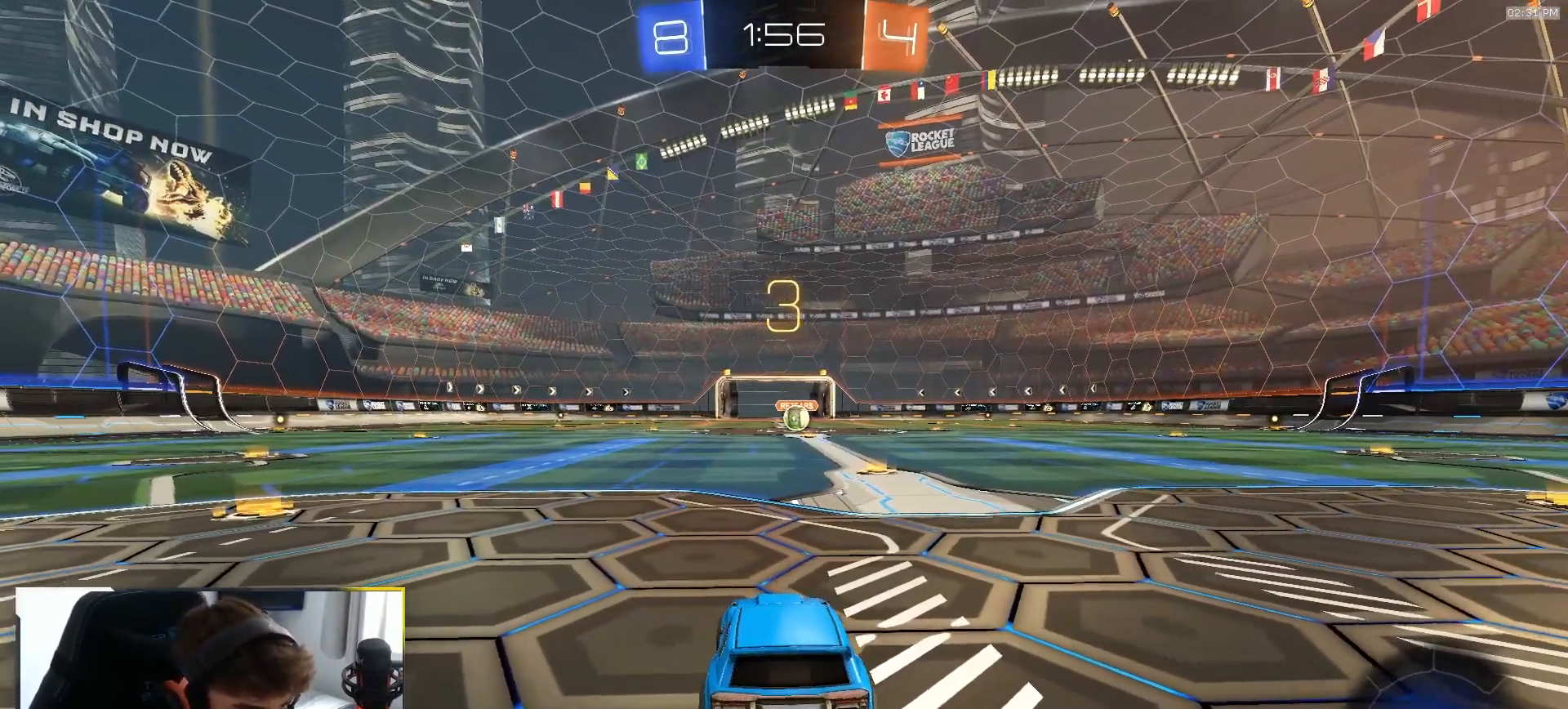
{"dt_ms": 500, "buttons": ["R1", "R2"], "left_stick": "center", "right_stick": "center", "events": []}
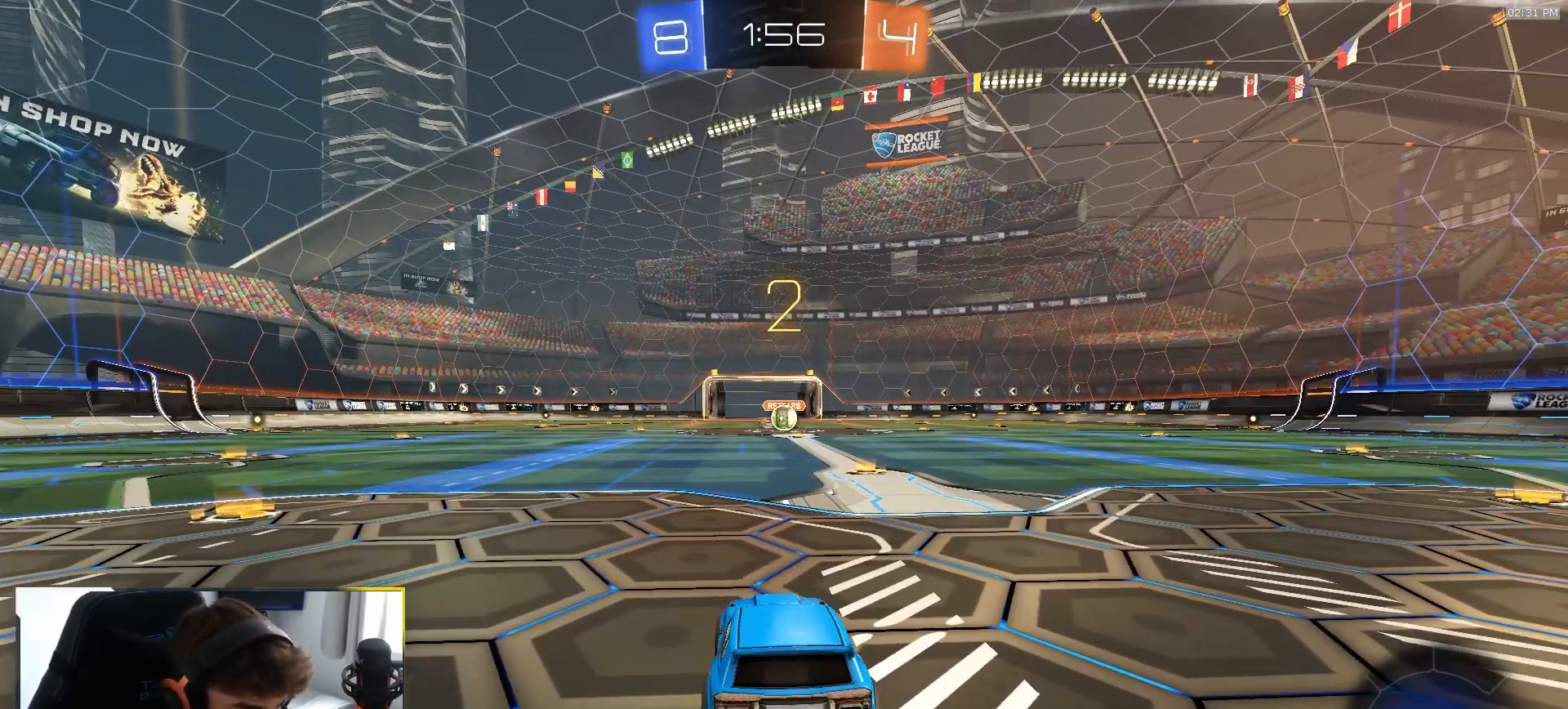
{"dt_ms": 500, "buttons": ["R1", "R2"], "left_stick": "center", "right_stick": "center", "events": []}
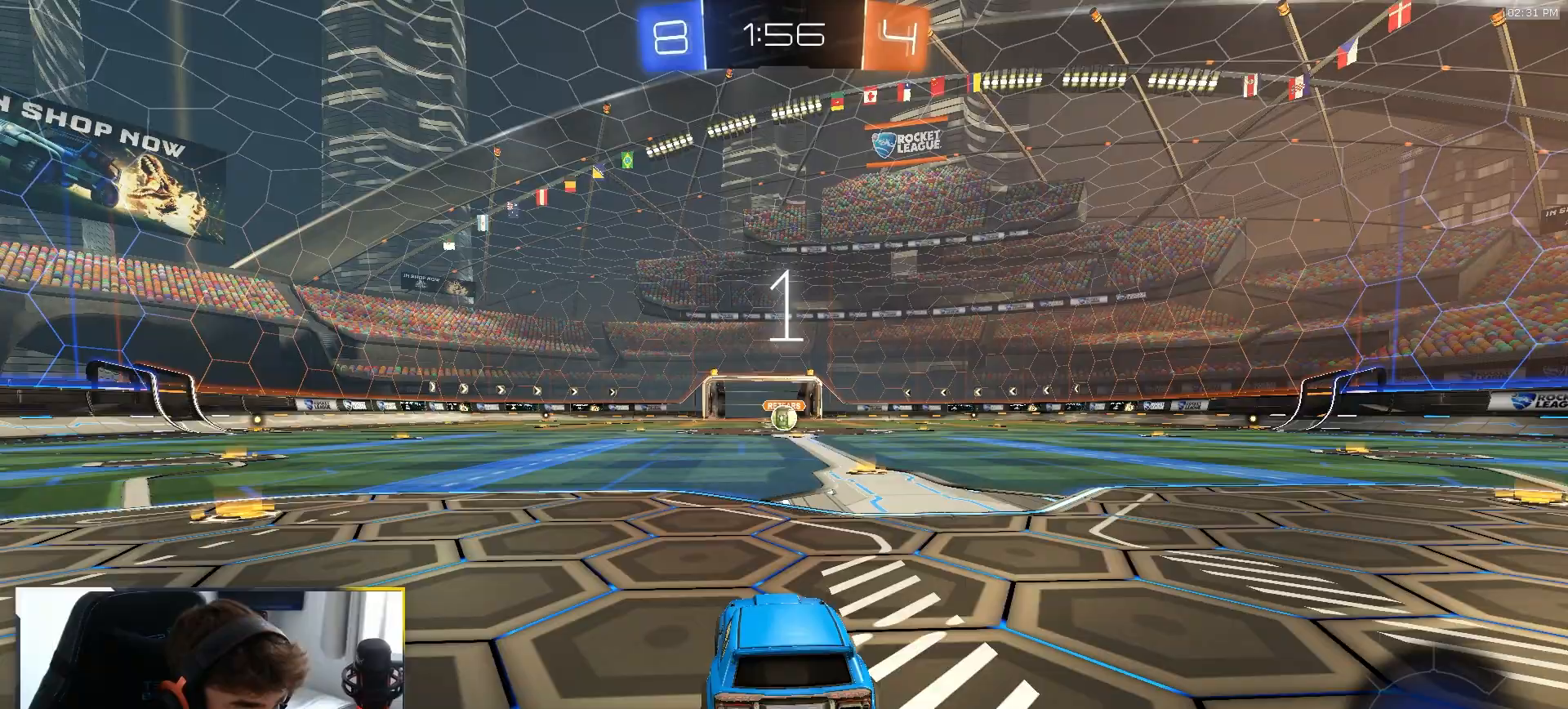
{"dt_ms": 500, "buttons": ["R1", "R2"], "left_stick": "center", "right_stick": "center", "events": []}
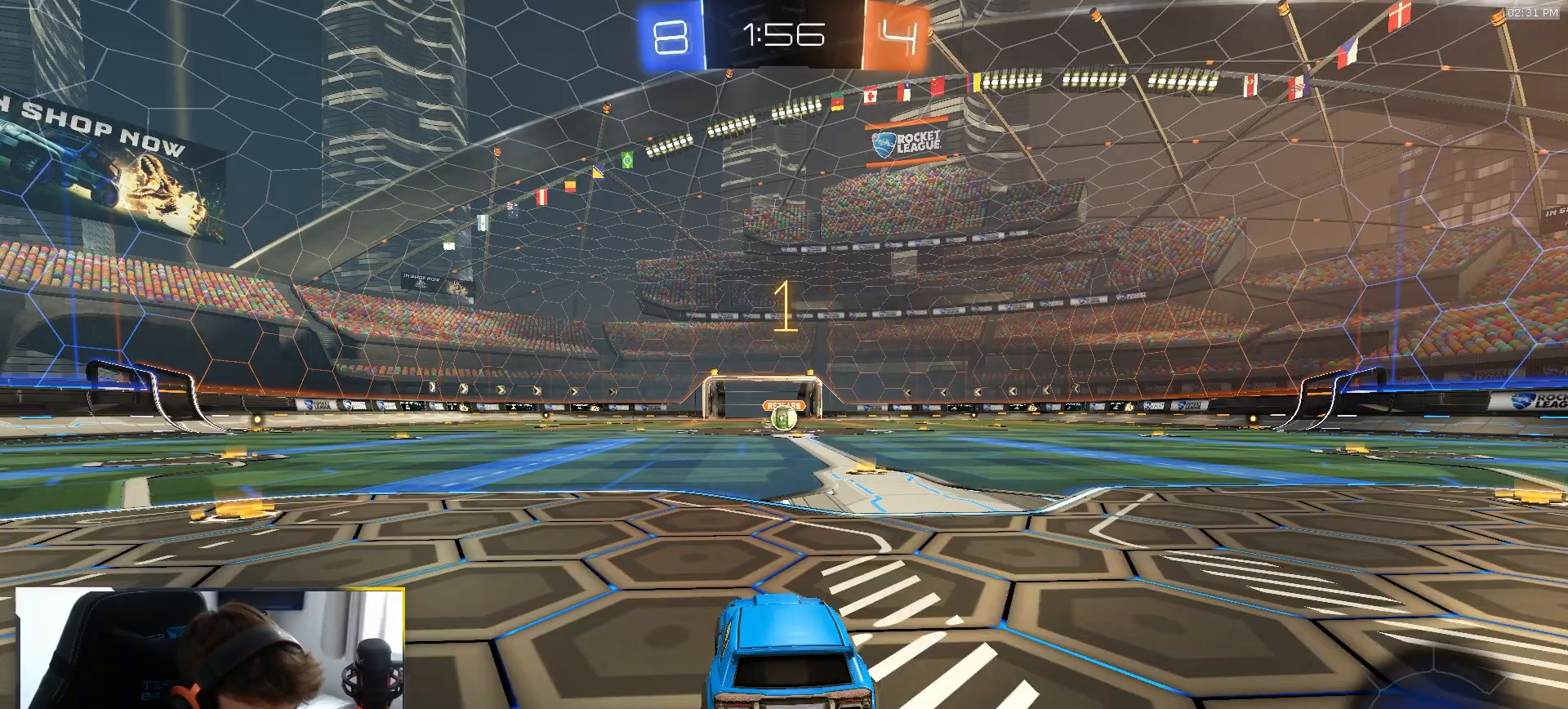
{"dt_ms": 500, "buttons": ["R1", "R2"], "left_stick": "up-right", "right_stick": "center", "events": [[350, "left_stick", "up-right"]]}
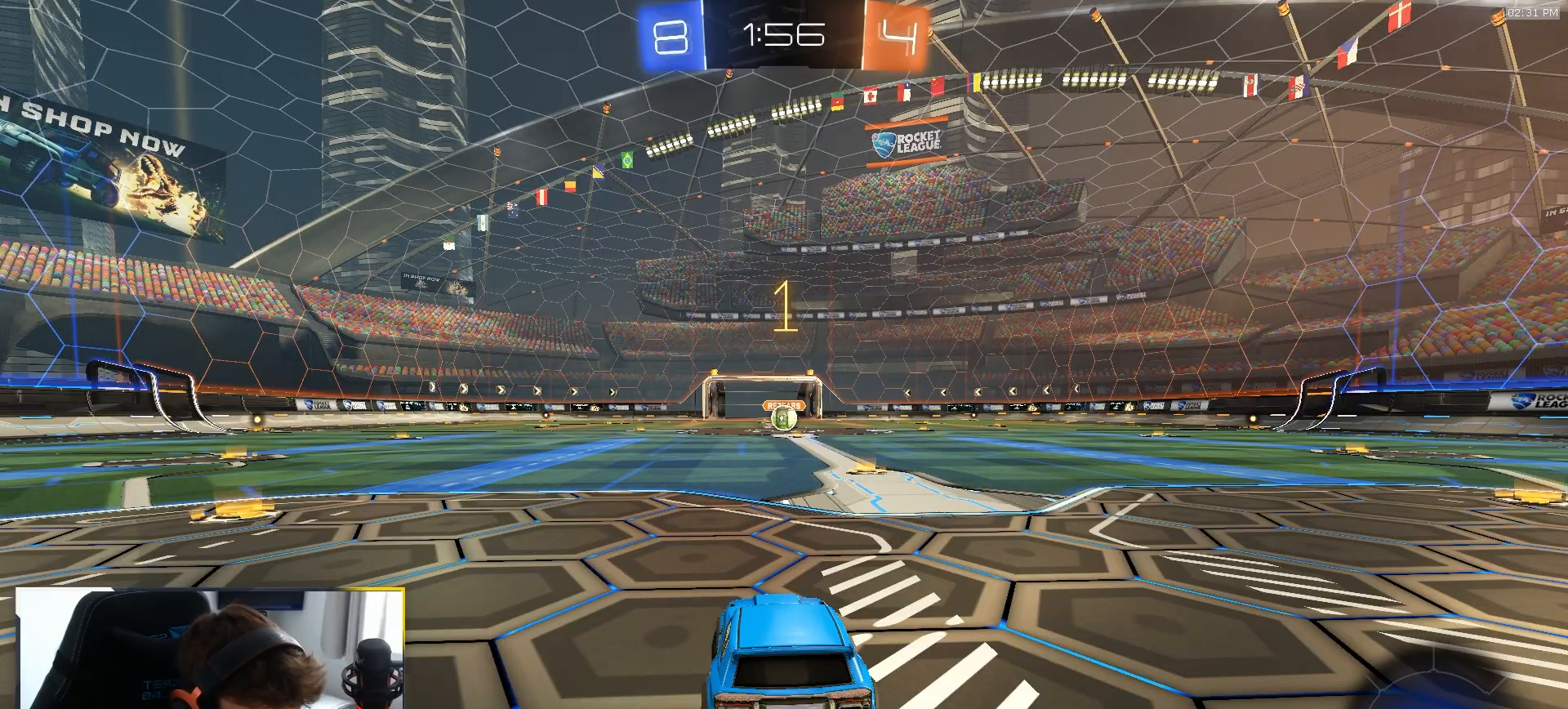
{"dt_ms": 500, "buttons": ["L1", "R1", "R2"], "left_stick": "up-right", "right_stick": "center", "events": [[17, "left_stick", "center"], [367, "left_stick", "down-left"], [417, "CROSS", "down"], [467, "L1", "down"], [483, "left_stick", "up-right"], [500, "CROSS", "up"]]}
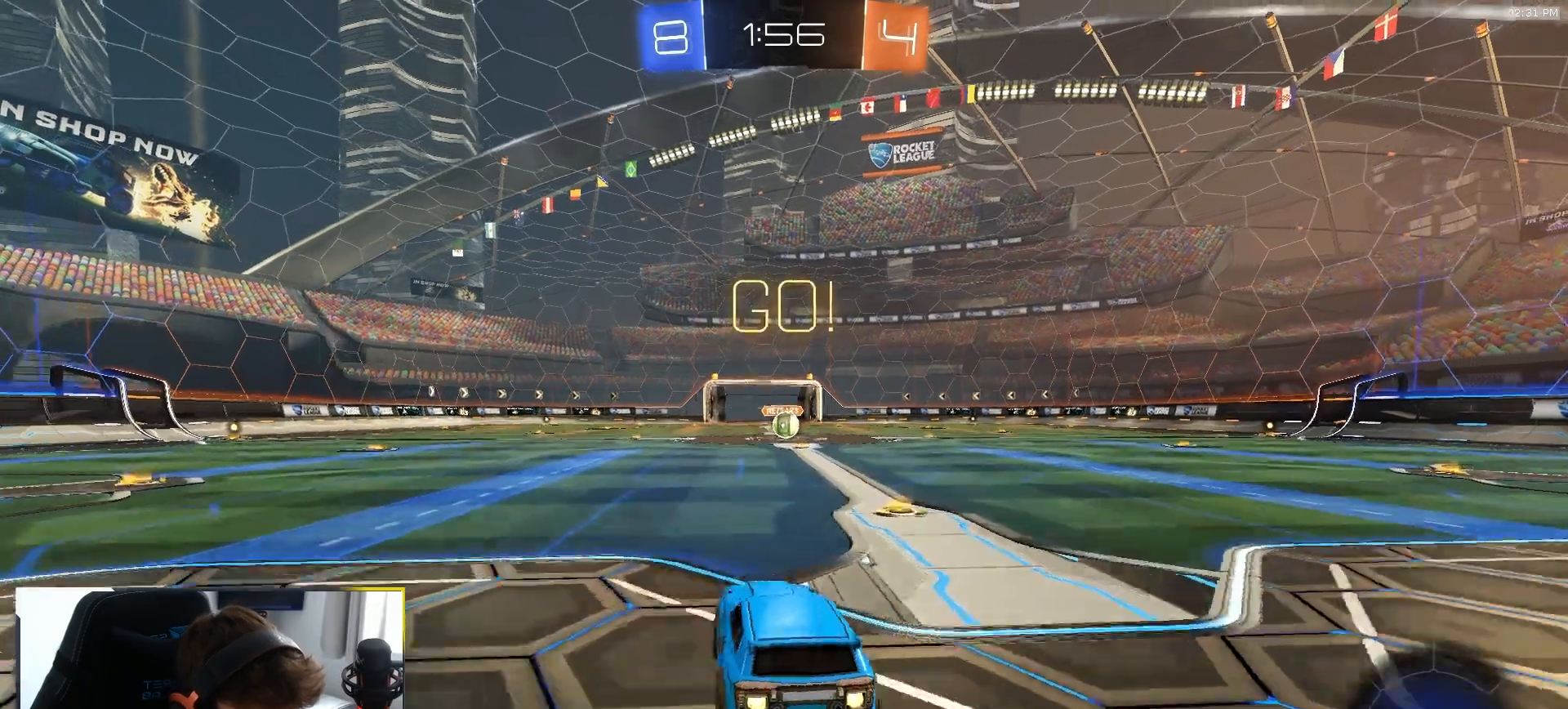
{"dt_ms": 500, "buttons": ["L1", "R1", "R2"], "left_stick": "down-right", "right_stick": "center", "events": [[33, "CROSS", "down"], [83, "left_stick", "down-right"], [283, "CROSS", "up"]]}
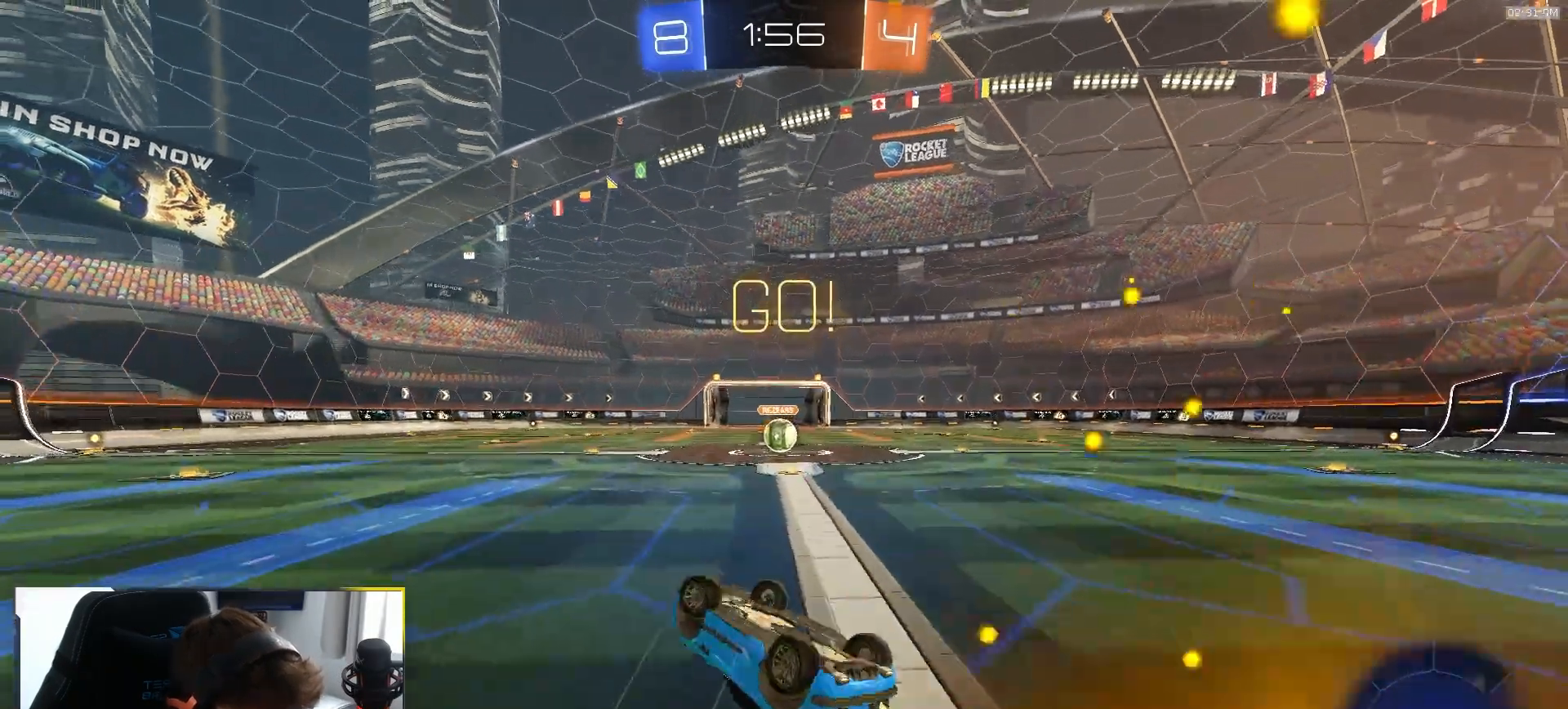
{"dt_ms": 500, "buttons": ["R2"], "left_stick": "center", "right_stick": "center", "events": [[300, "L1", "up"], [300, "TRIANGLE", "down"], [383, "left_stick", "center"], [400, "TRIANGLE", "up"], [467, "R1", "up"]]}
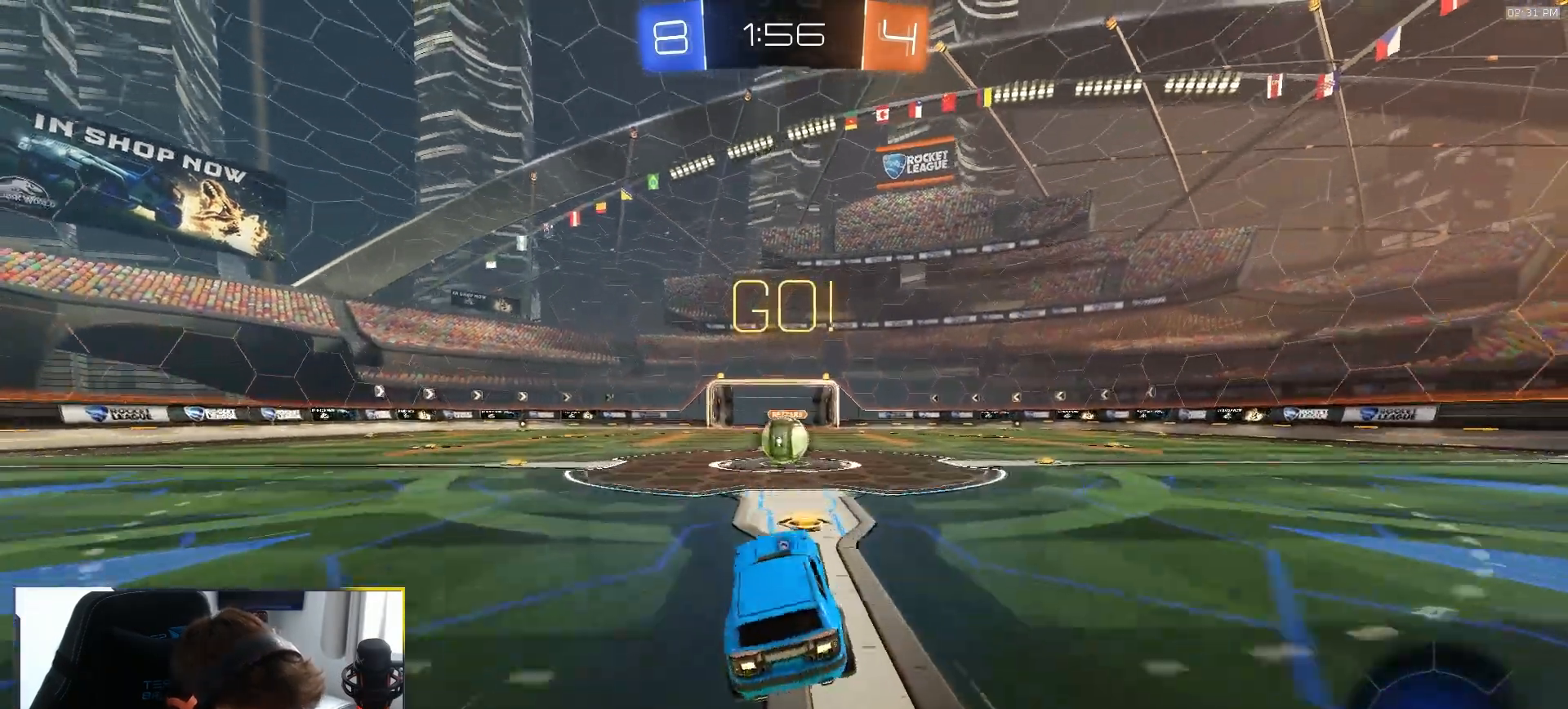
{"dt_ms": 500, "buttons": ["R2"], "left_stick": "right", "right_stick": "center", "events": [[283, "left_stick", "down-left"], [400, "CROSS", "down"], [467, "left_stick", "right"], [500, "CROSS", "up"]]}
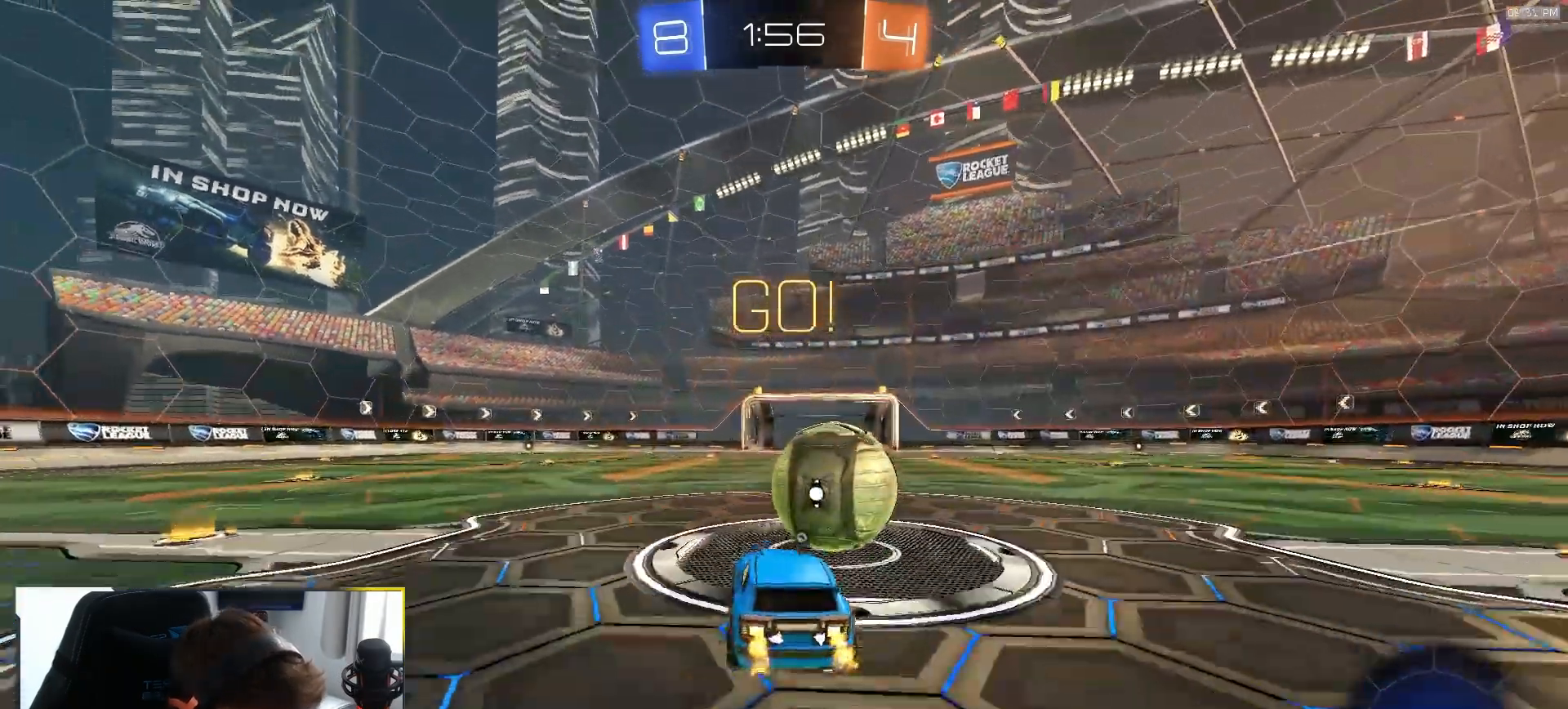
{"dt_ms": 500, "buttons": ["R2"], "left_stick": "down", "right_stick": "center"}
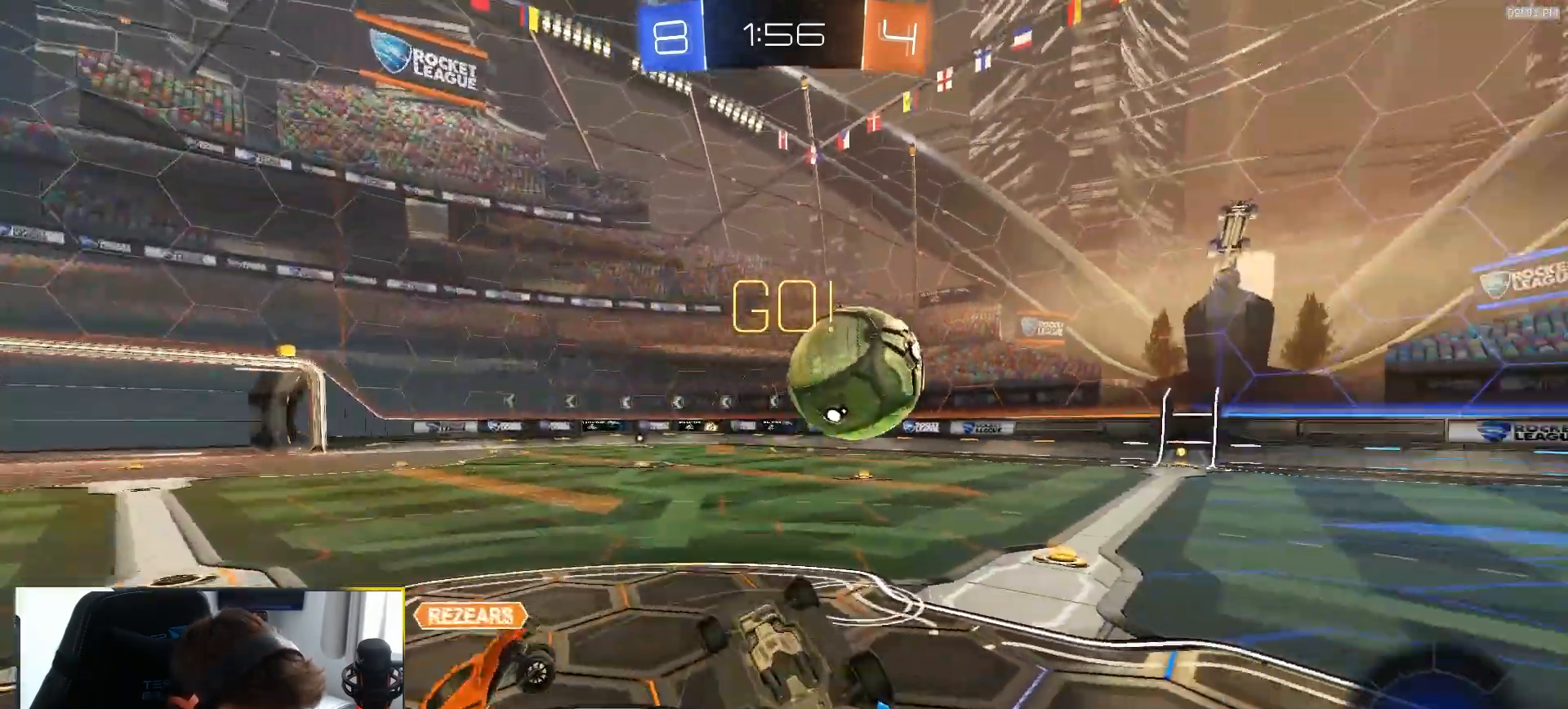
{"dt_ms": 500, "buttons": ["R2"], "left_stick": "up-right", "right_stick": "center", "events": [[200, "L1", "down"], [233, "left_stick", "center"], [300, "left_stick", "up-right"], [383, "L1", "up"]]}
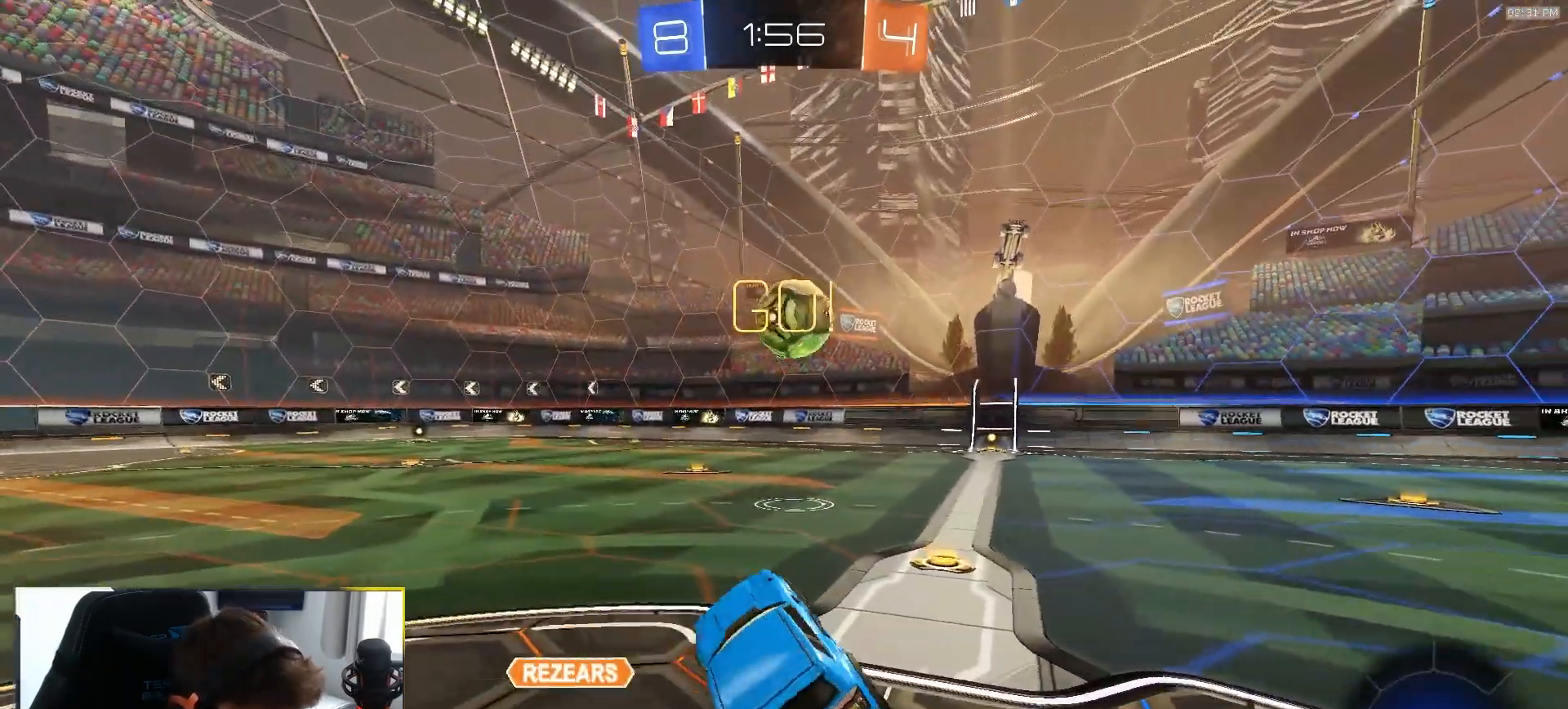
{"dt_ms": 500, "buttons": ["R2"], "left_stick": "center", "right_stick": "center", "events": [[167, "left_stick", "center"], [267, "left_stick", "right"], [400, "left_stick", "center"]]}
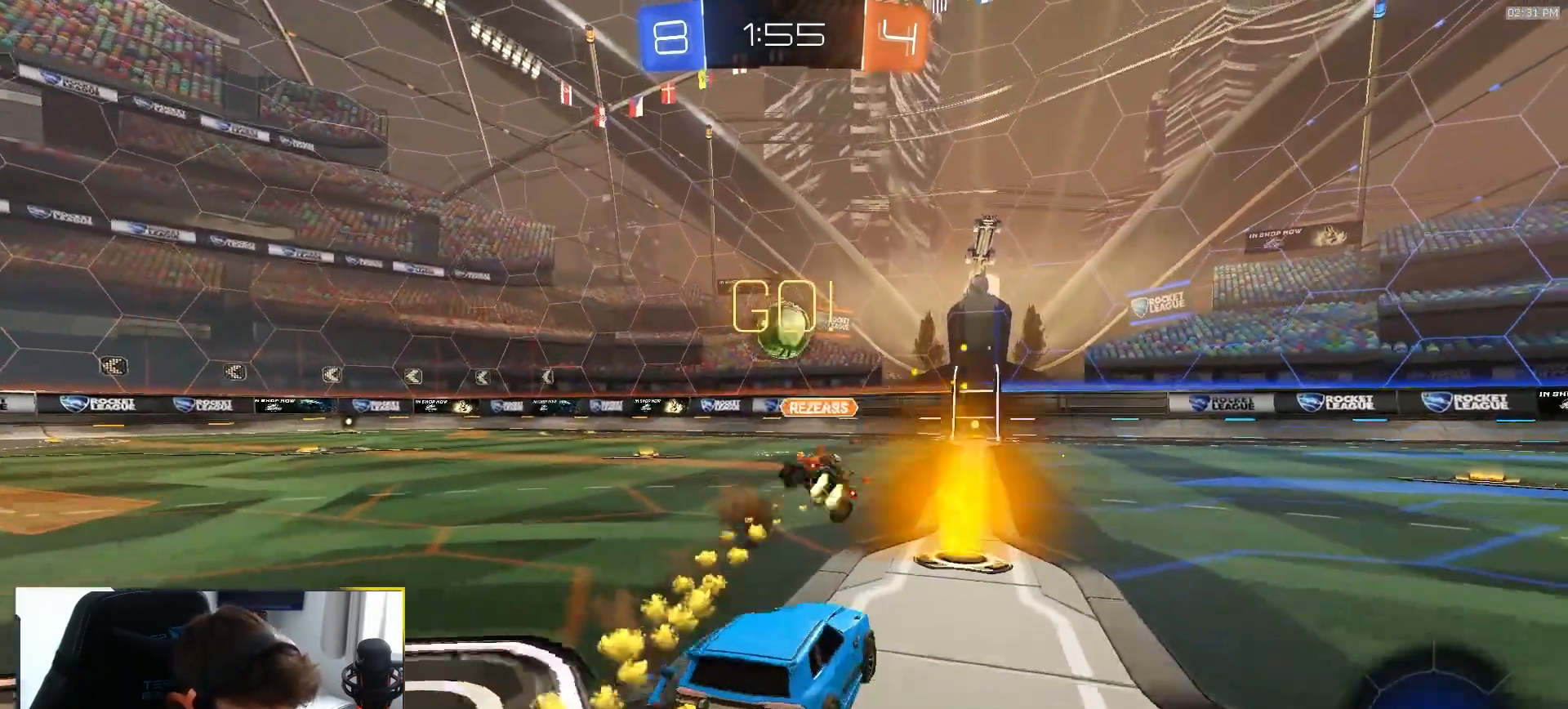
{"dt_ms": 500, "buttons": ["R2"], "left_stick": "down", "right_stick": "center", "events": [[167, "CROSS", "down"], [183, "left_stick", "up"], [217, "CROSS", "up"], [233, "R1", "down"], [300, "left_stick", "center"], [483, "R1", "up"], [483, "left_stick", "down"]]}
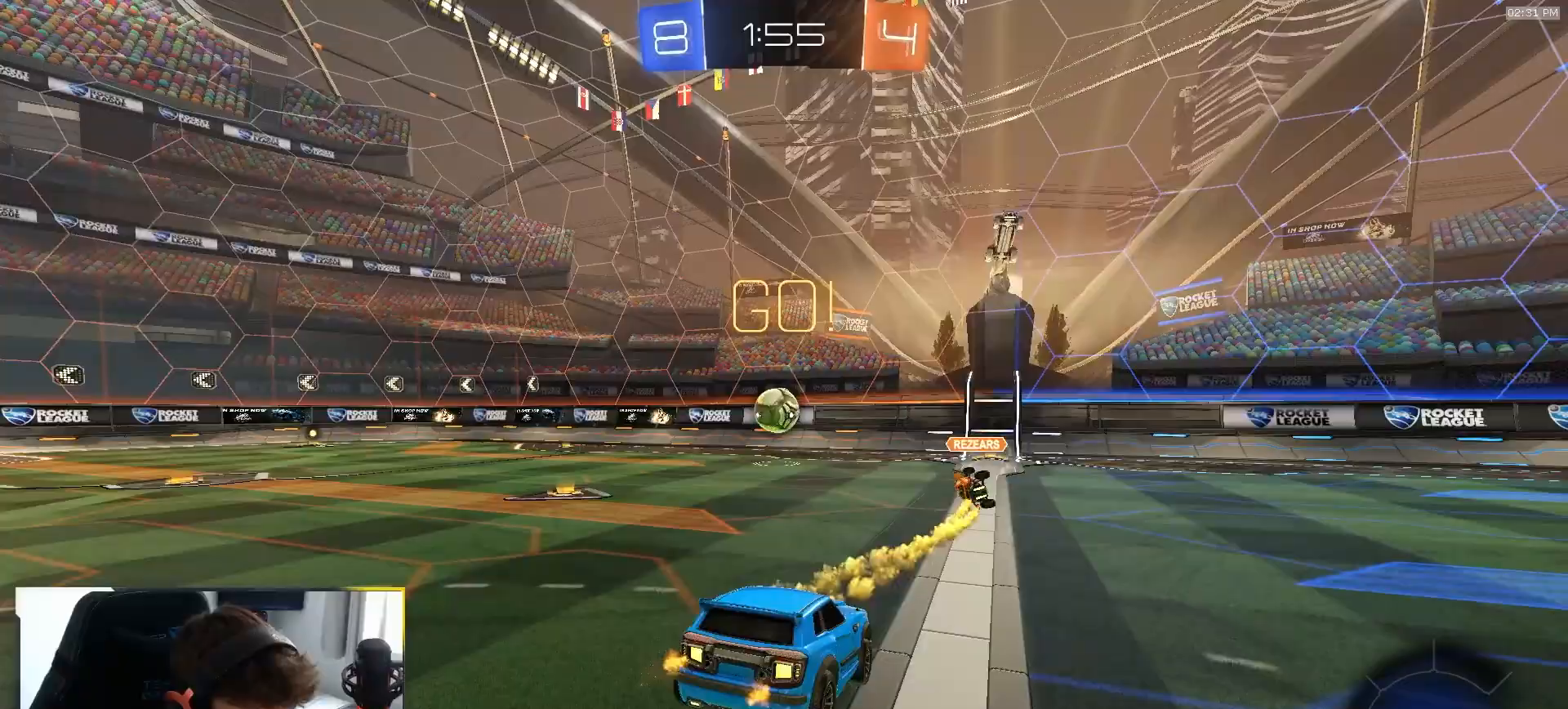
{"dt_ms": 500, "buttons": ["R2"], "left_stick": "center", "right_stick": "center", "events": [[150, "R2", "up"], [250, "left_stick", "center"], [483, "R2", "down"]]}
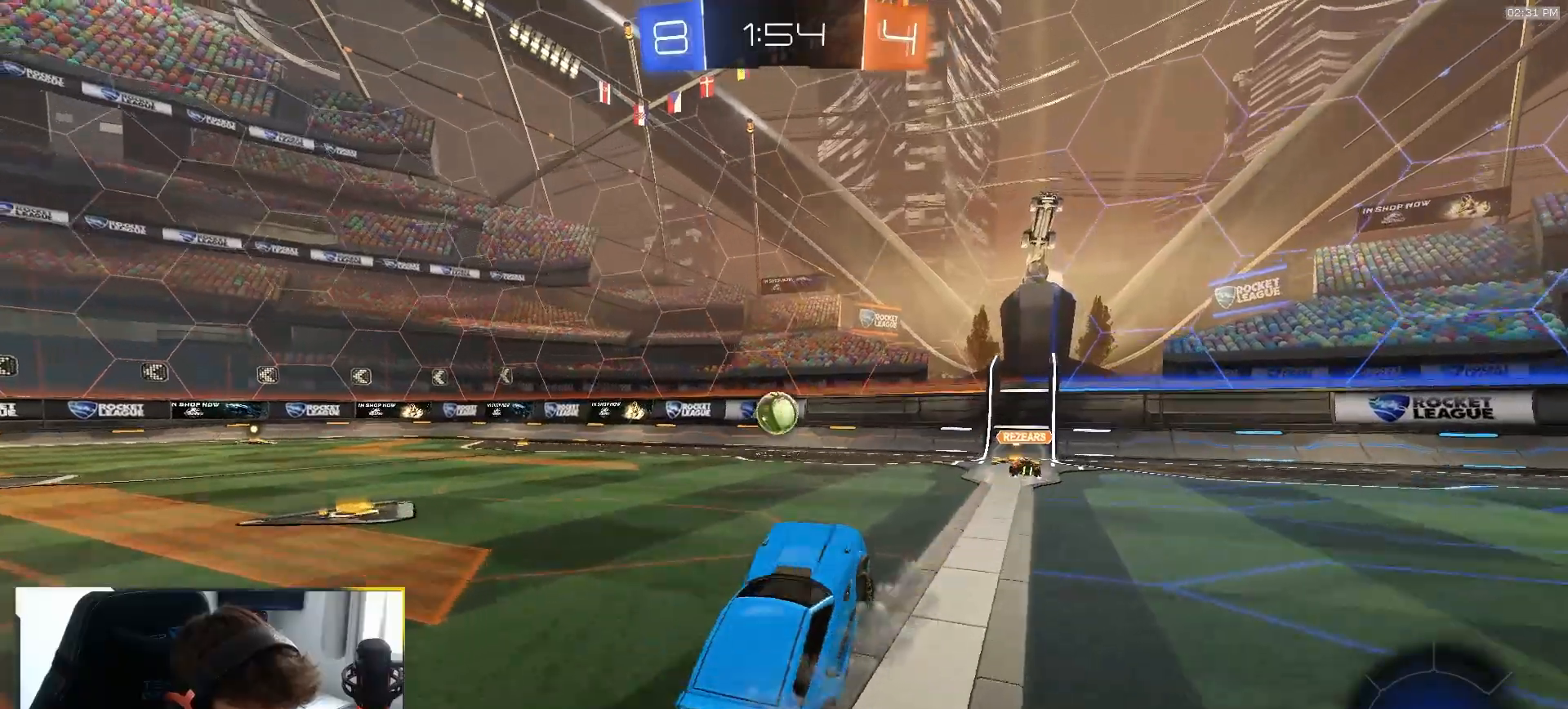
{"dt_ms": 500, "buttons": ["R2"], "left_stick": "left", "right_stick": "center", "events": [[83, "left_stick", "up"], [167, "CROSS", "down"], [250, "left_stick", "up-left"], [333, "CROSS", "up"], [367, "left_stick", "left"]]}
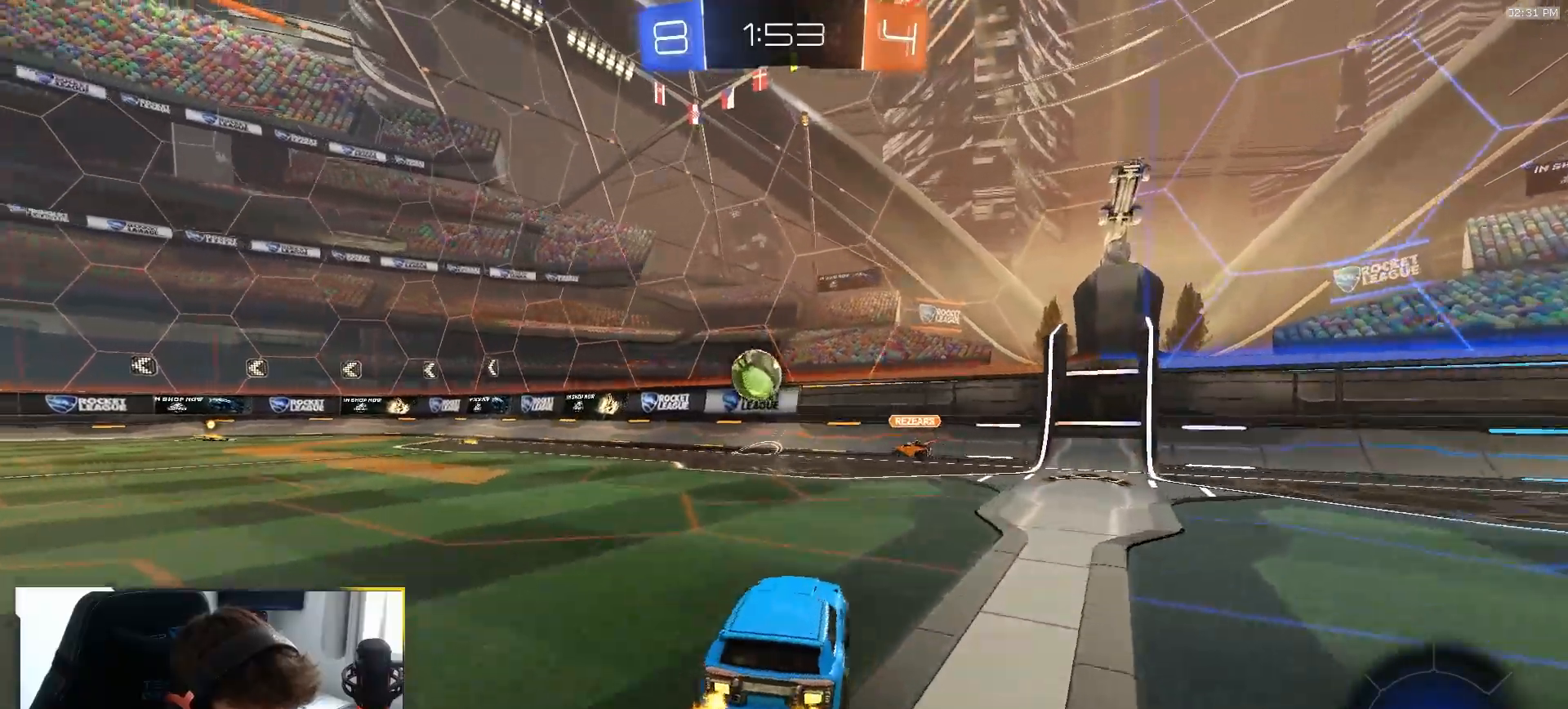
{"dt_ms": 500, "buttons": [], "left_stick": "center", "right_stick": "center", "events": [[117, "R2", "up"], [150, "L2", "down"], [300, "L2", "up"], [500, "left_stick", "center"]]}
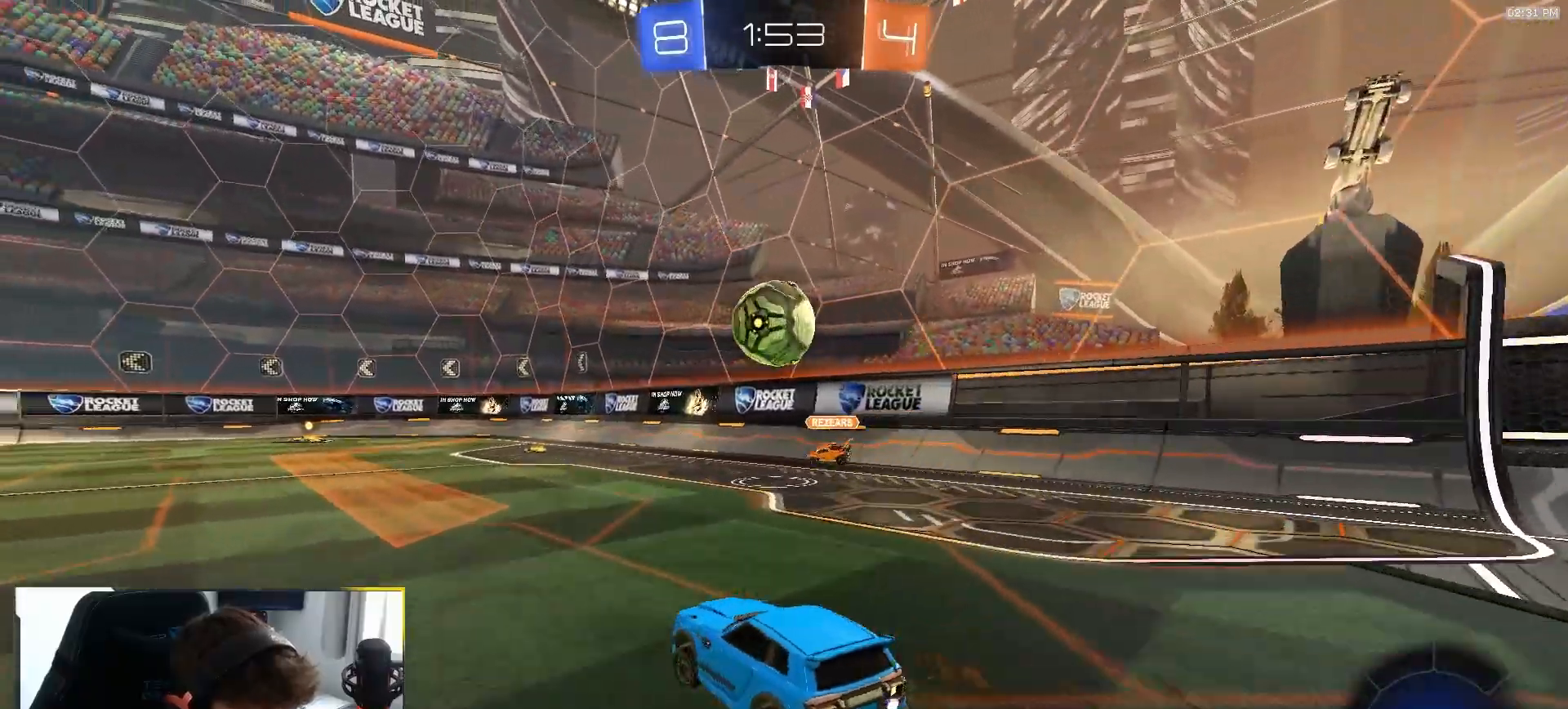
{"dt_ms": 500, "buttons": [], "left_stick": "left", "right_stick": "center", "events": [[50, "left_stick", "right"], [150, "left_stick", "center"], [350, "left_stick", "left"]]}
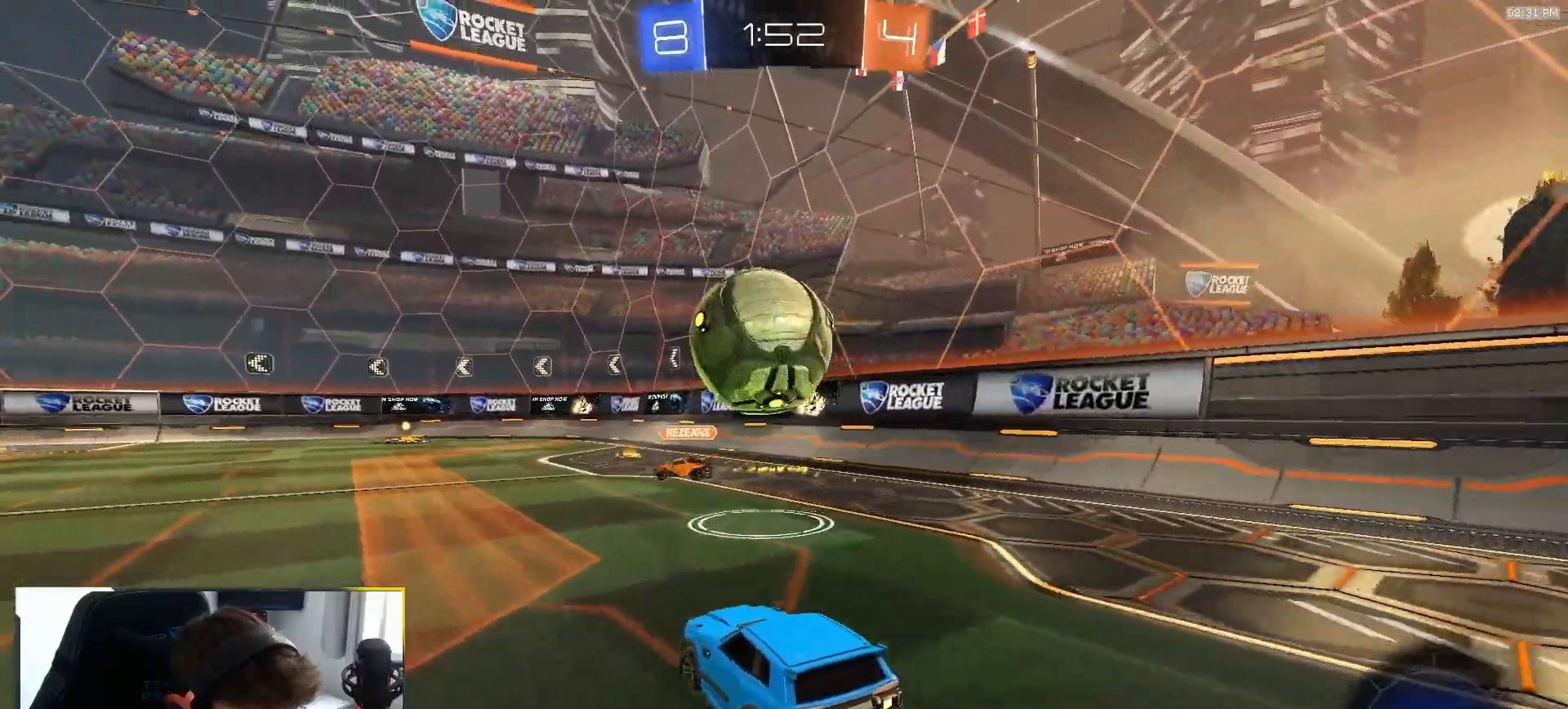
{"dt_ms": 500, "buttons": ["R2"], "left_stick": "center", "right_stick": "center", "events": [[217, "L2", "down"], [233, "left_stick", "center"], [267, "TRIANGLE", "down"], [317, "L2", "up"], [367, "TRIANGLE", "up"], [433, "R2", "down"]]}
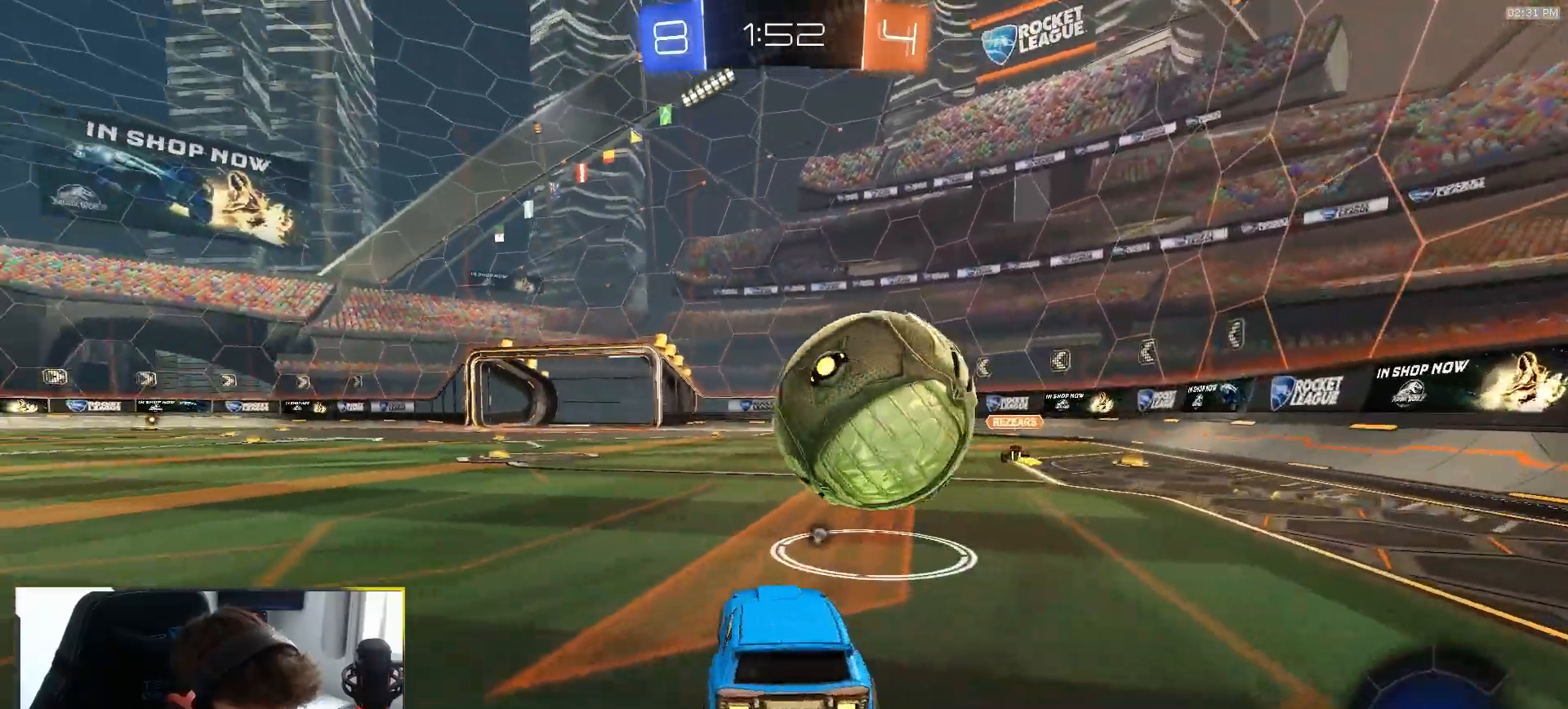
{"dt_ms": 500, "buttons": ["R2"], "left_stick": "center", "right_stick": "center", "events": [[17, "left_stick", "left"], [133, "left_stick", "center"], [217, "R2", "up"], [267, "R2", "down"]]}
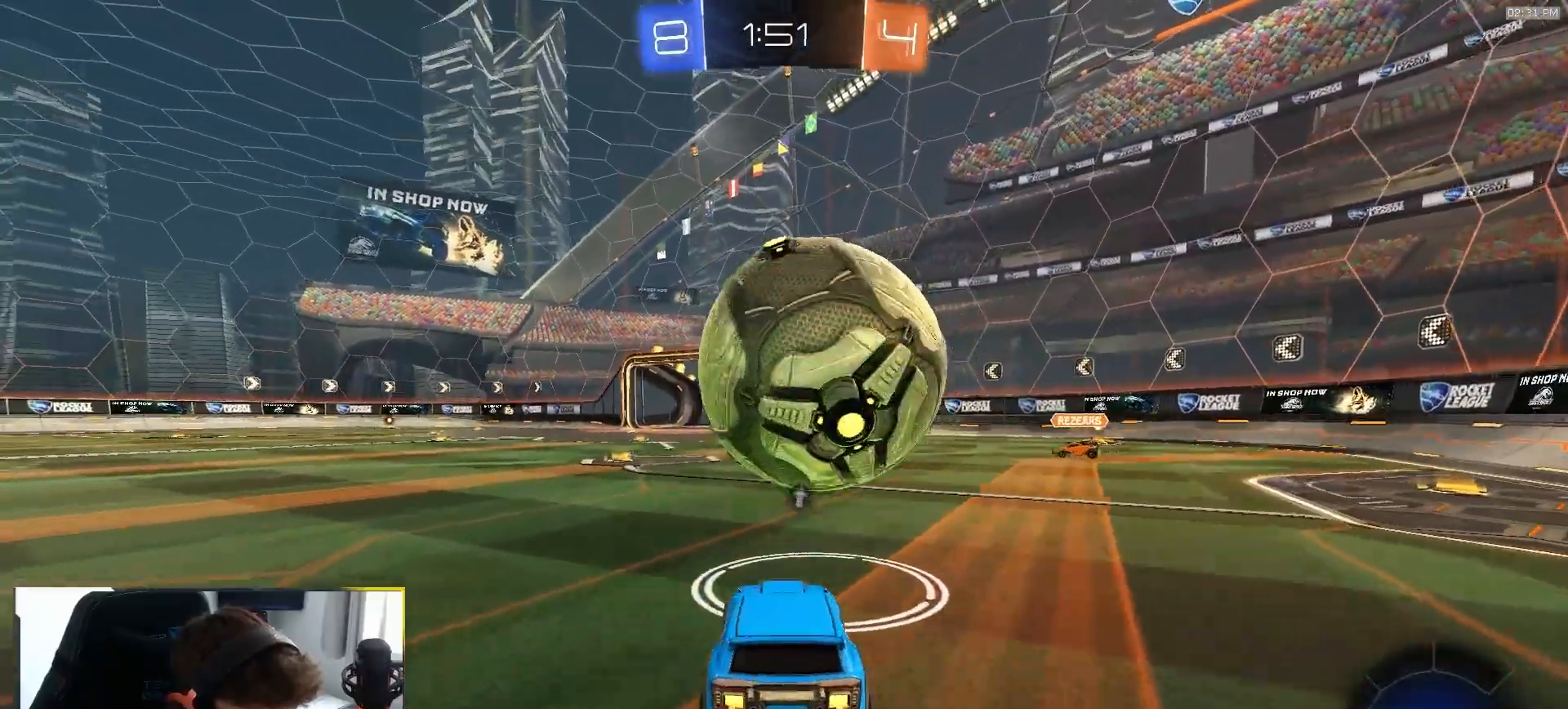
{"dt_ms": 500, "buttons": ["L1", "R2"], "left_stick": "up", "right_stick": "center", "events": [[17, "left_stick", "left"], [167, "left_stick", "center"], [200, "R1", "down"], [317, "CROSS", "down"], [400, "left_stick", "up"], [417, "L1", "down"], [483, "CROSS", "up"], [500, "R1", "up"]]}
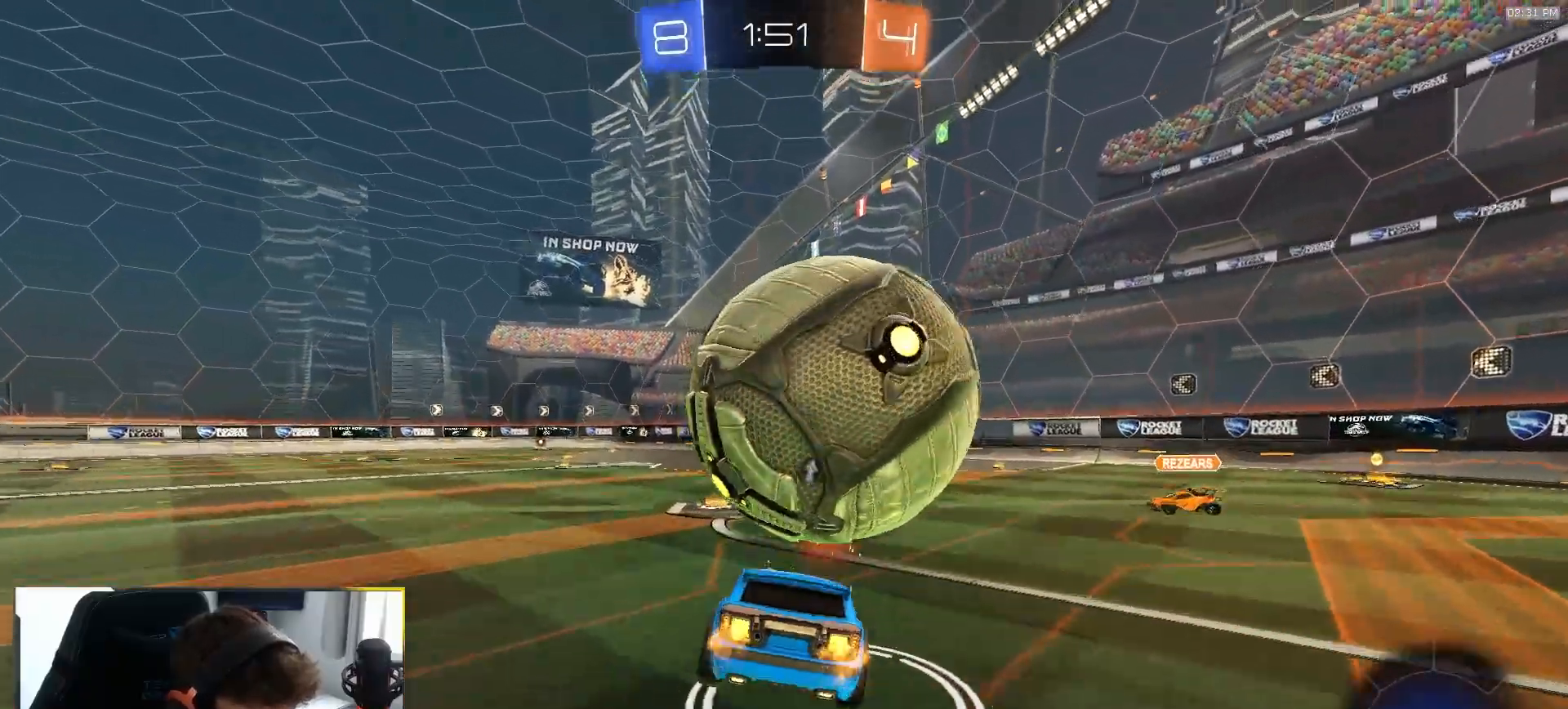
{"dt_ms": 500, "buttons": ["L1"], "left_stick": "down-right", "right_stick": "center"}
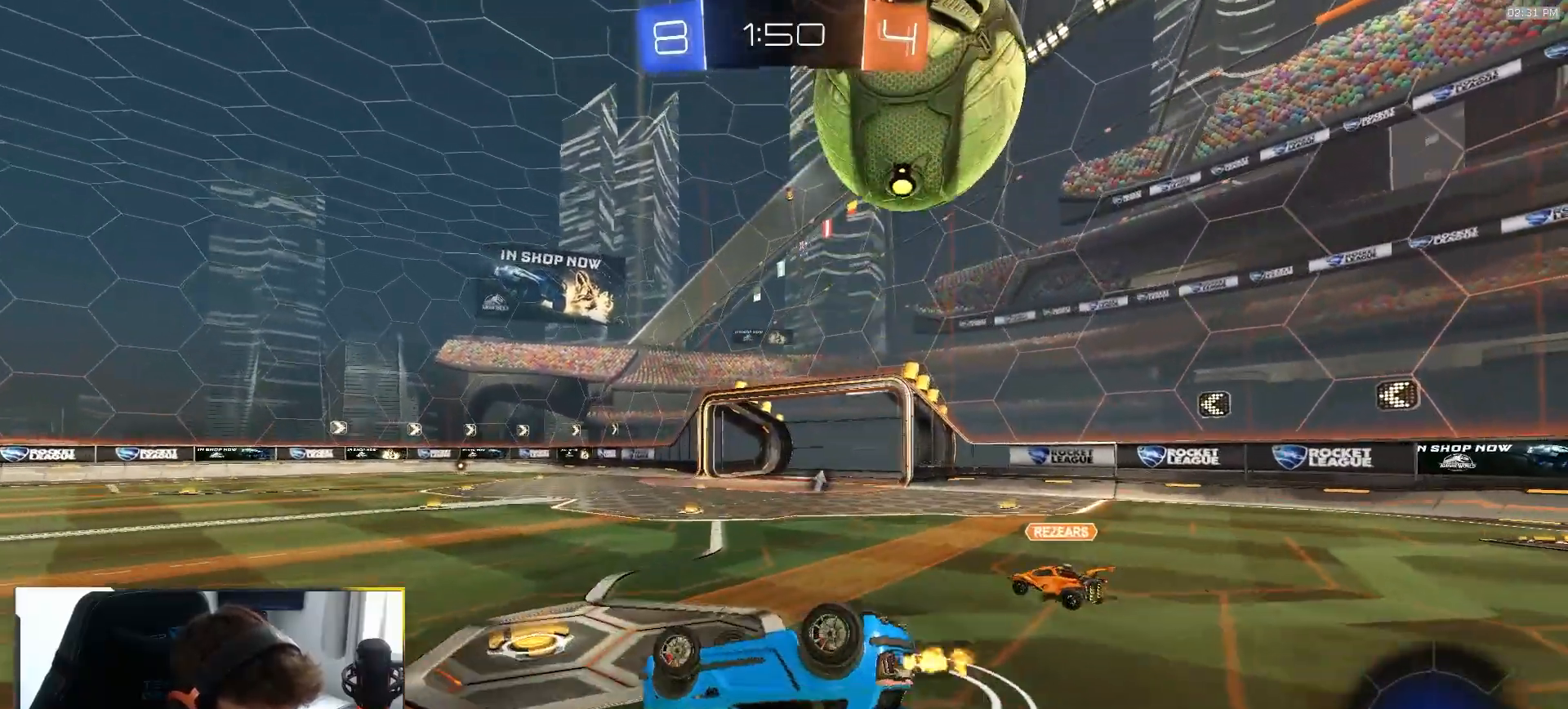
{"dt_ms": 500, "buttons": ["TRIANGLE", "R2"], "left_stick": "left", "right_stick": "center", "events": [[383, "L1", "up"], [383, "left_stick", "center"], [433, "left_stick", "left"], [450, "R2", "down"], [500, "TRIANGLE", "down"]]}